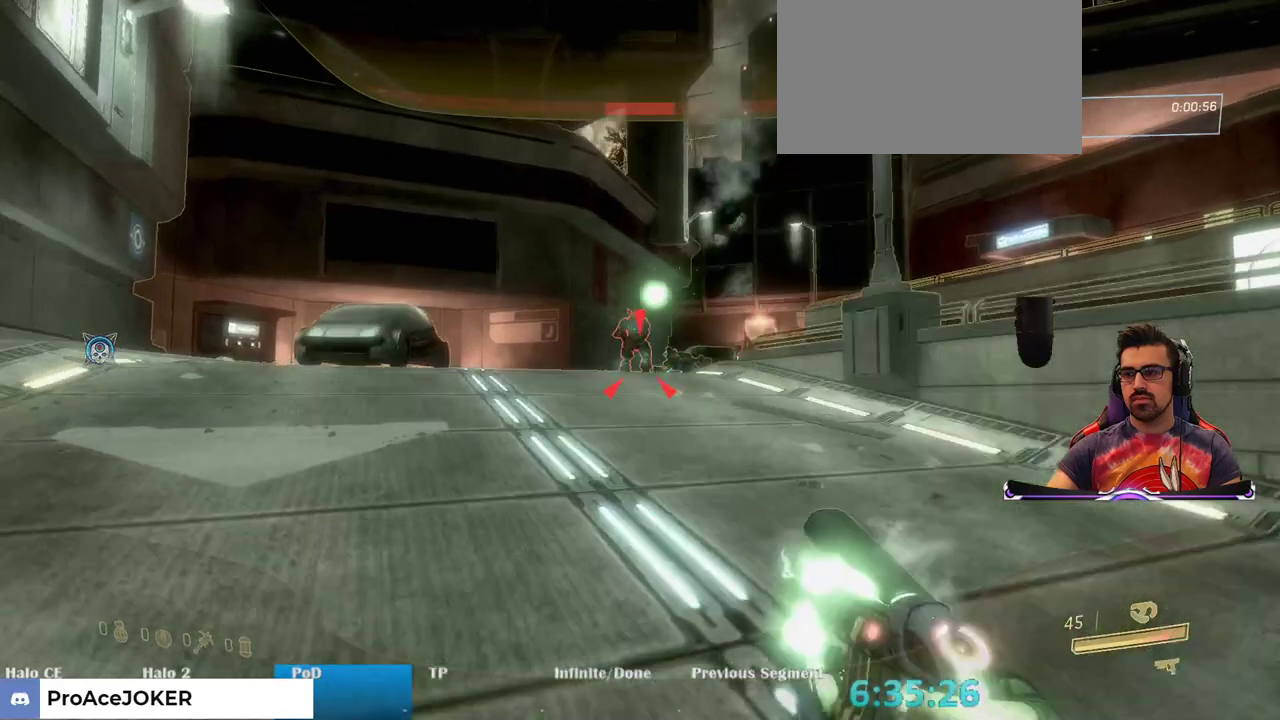
Gameplay with keyboard and mouse; each line is a JSON object with the keys and mouse buttons held at the frame after it. "events" lists presses ("down") and releases ("up") of "1", "2", "3", "4", "5", "a", "alt", "c", "caps_lock", "ctrl", "d", "e", "f", "g", "q", "r", "s", "shift", "space", "t", "tab", "v", "w", "x", "z", "mouse_left", "mouse_wheel" and "mouse_right" between this image and that frame as [ms after this image, input, new state], when the widget could be followed in between. "mouse_left", "mouse_wheel", "mouse_right" = the "left", "wheel", "right" buttons of the "mouse" list. No other keys are recorded. "wheel" means that the mouse wheel is clicked or scrolled. Mouse movement is not recorded.
{"keys": [], "mouse": [], "events": [[33, "w", "up"], [267, "s", "down"], [350, "d", "up"], [400, "a", "down"], [400, "s", "up"], [500, "a", "up"]]}
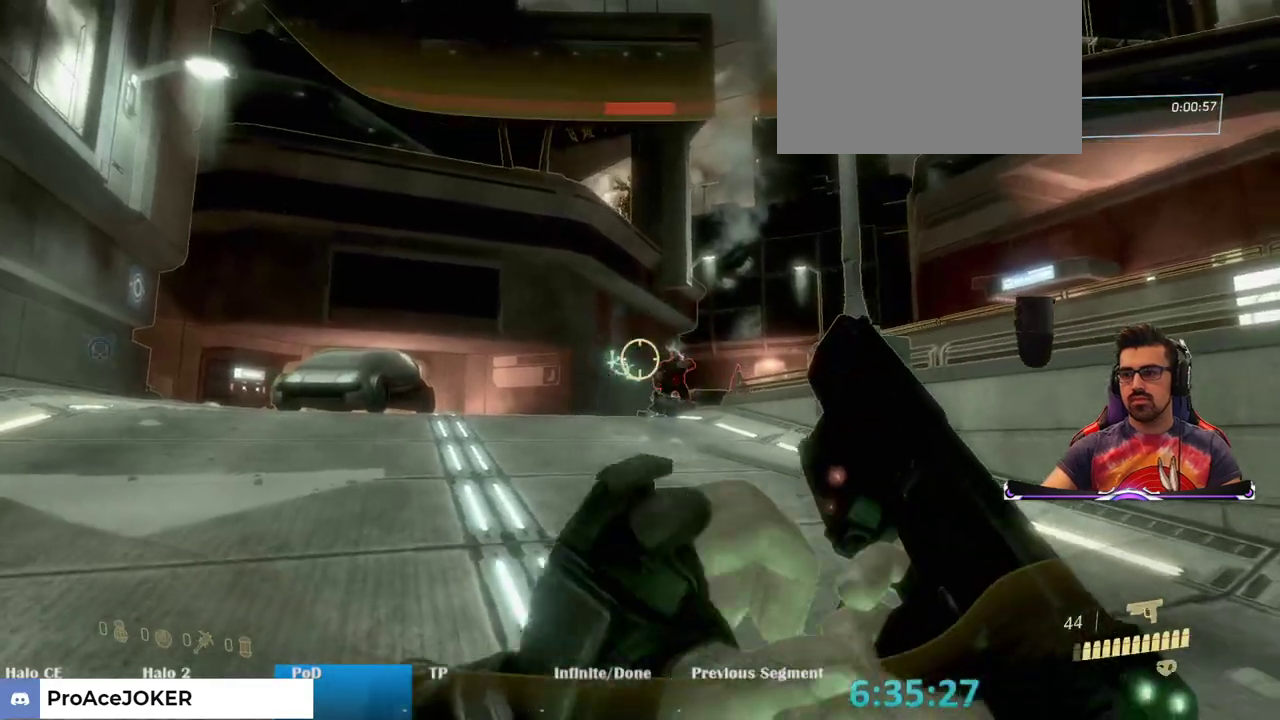
{"keys": [], "mouse": ["right"], "events": [[133, "mouse_right", "down"], [183, "d", "down"], [283, "d", "up"]]}
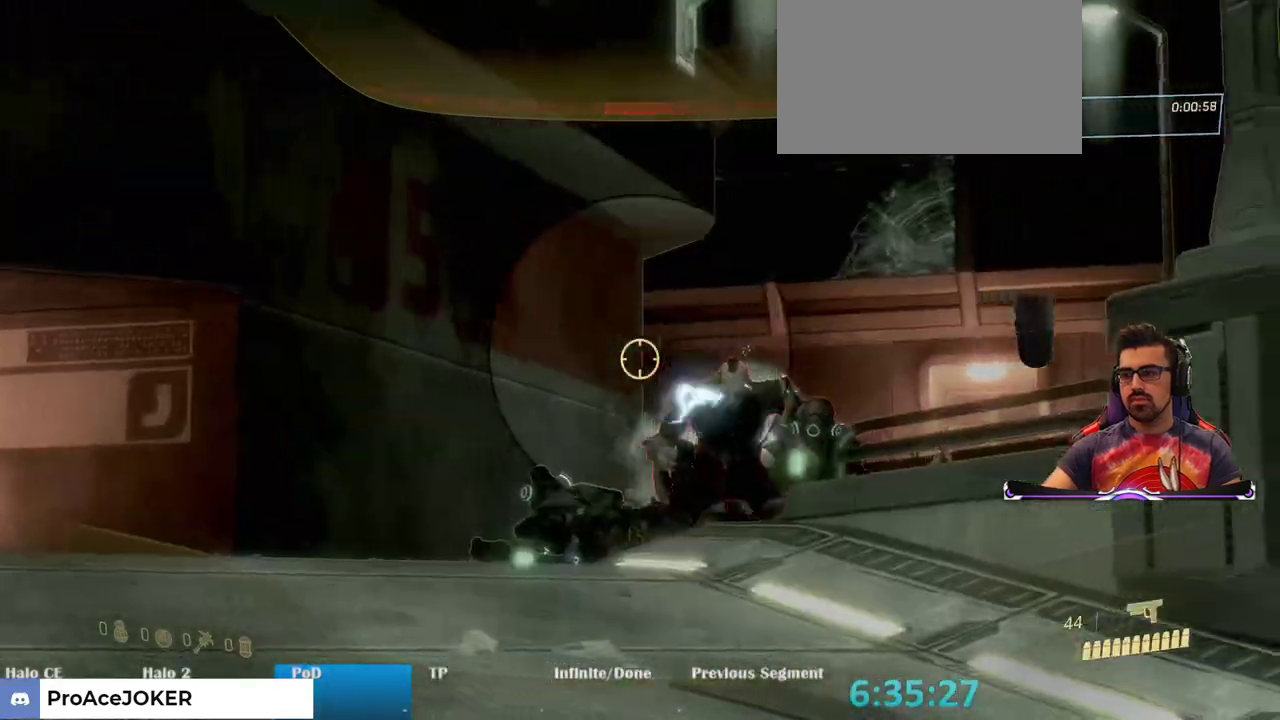
{"keys": [], "mouse": ["right"], "events": [[83, "mouse_left", "down"], [250, "mouse_left", "up"]]}
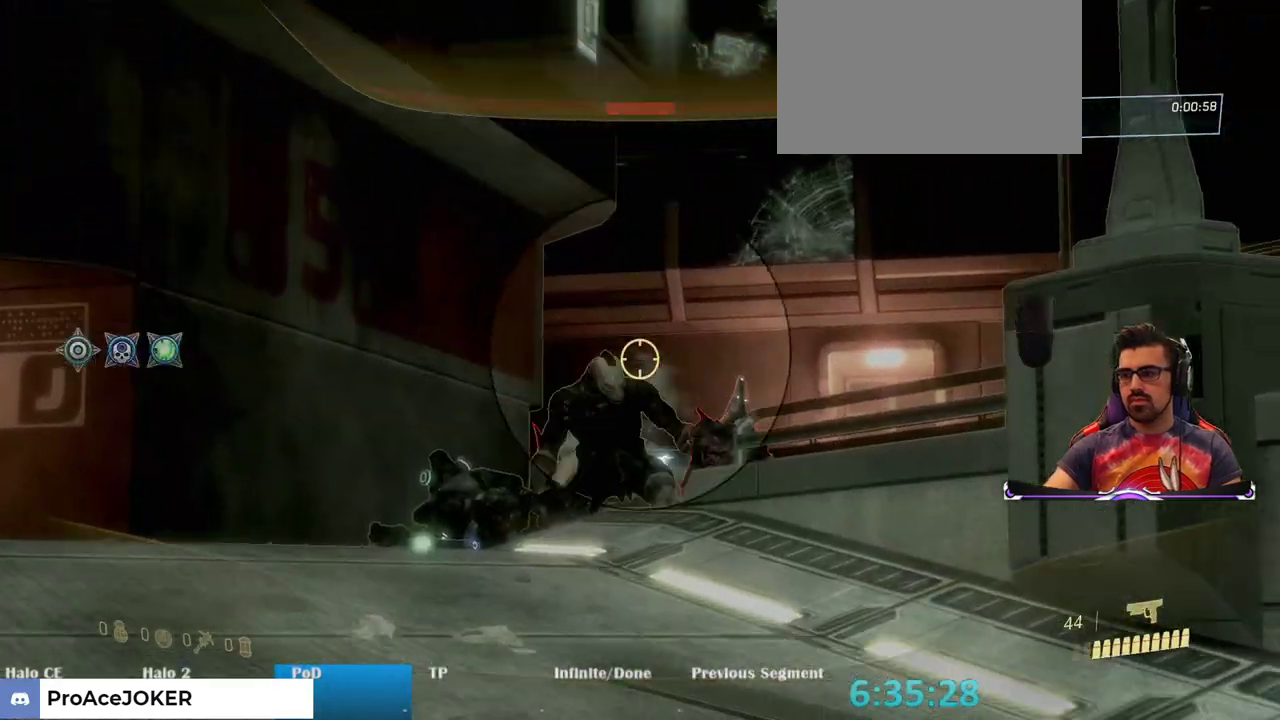
{"keys": ["space", "w"], "mouse": [], "events": [[67, "mouse_right", "up"], [167, "a", "down"], [167, "mouse_left", "down"], [250, "w", "down"], [300, "mouse_left", "up"], [500, "a", "up"], [500, "space", "down"]]}
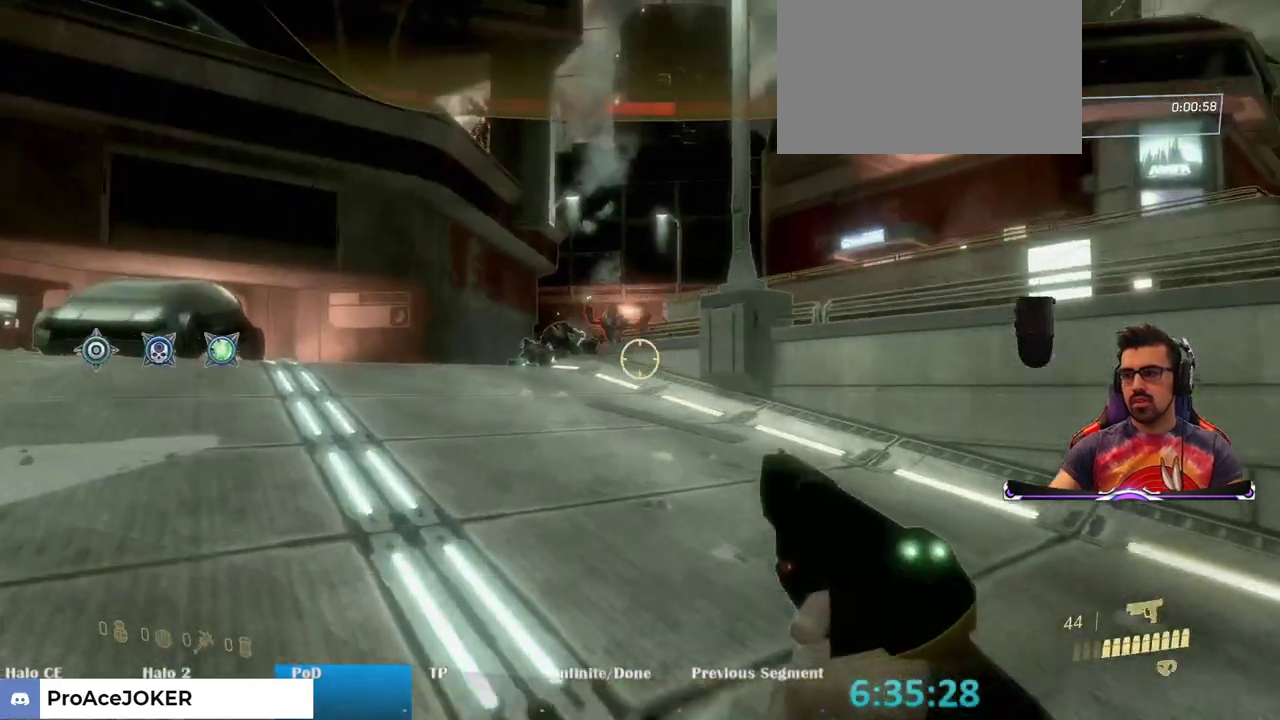
{"keys": ["w"], "mouse": [], "events": [[133, "space", "up"], [183, "mouse_left", "down"], [267, "mouse_left", "up"]]}
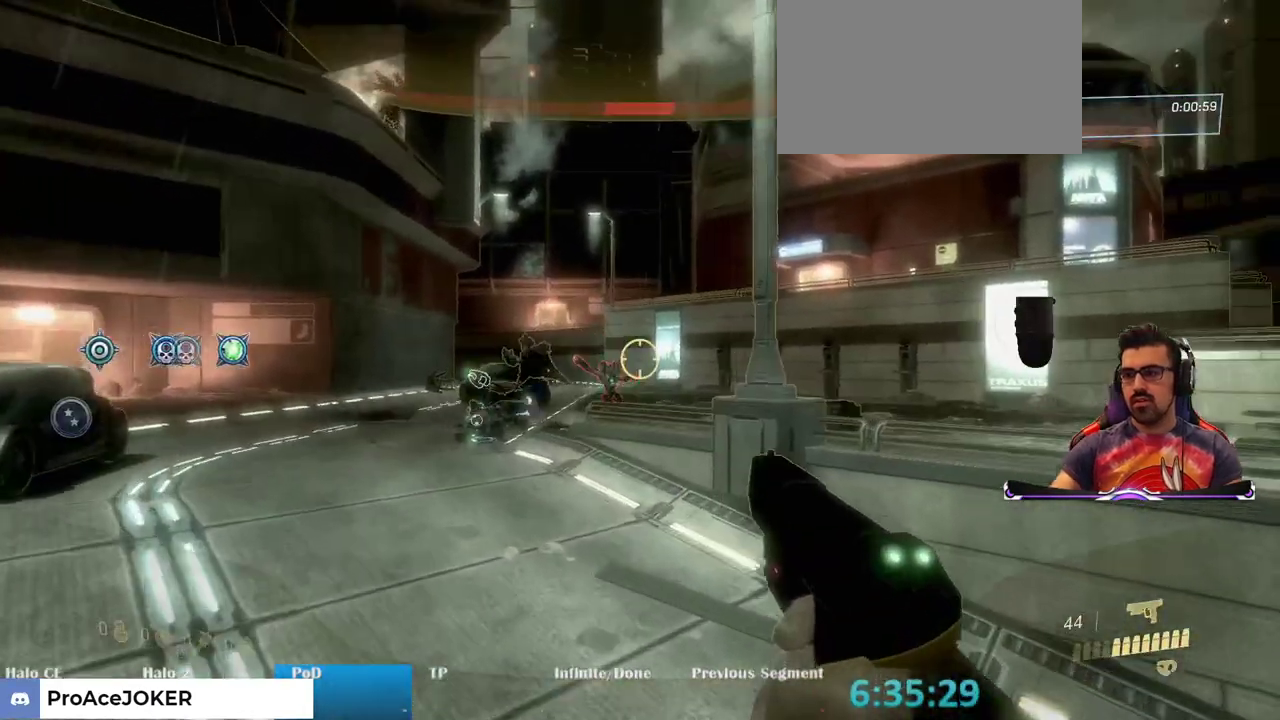
{"keys": ["w"], "mouse": ["left"], "events": [[100, "mouse_left", "down"], [200, "mouse_left", "up"], [483, "mouse_left", "down"]]}
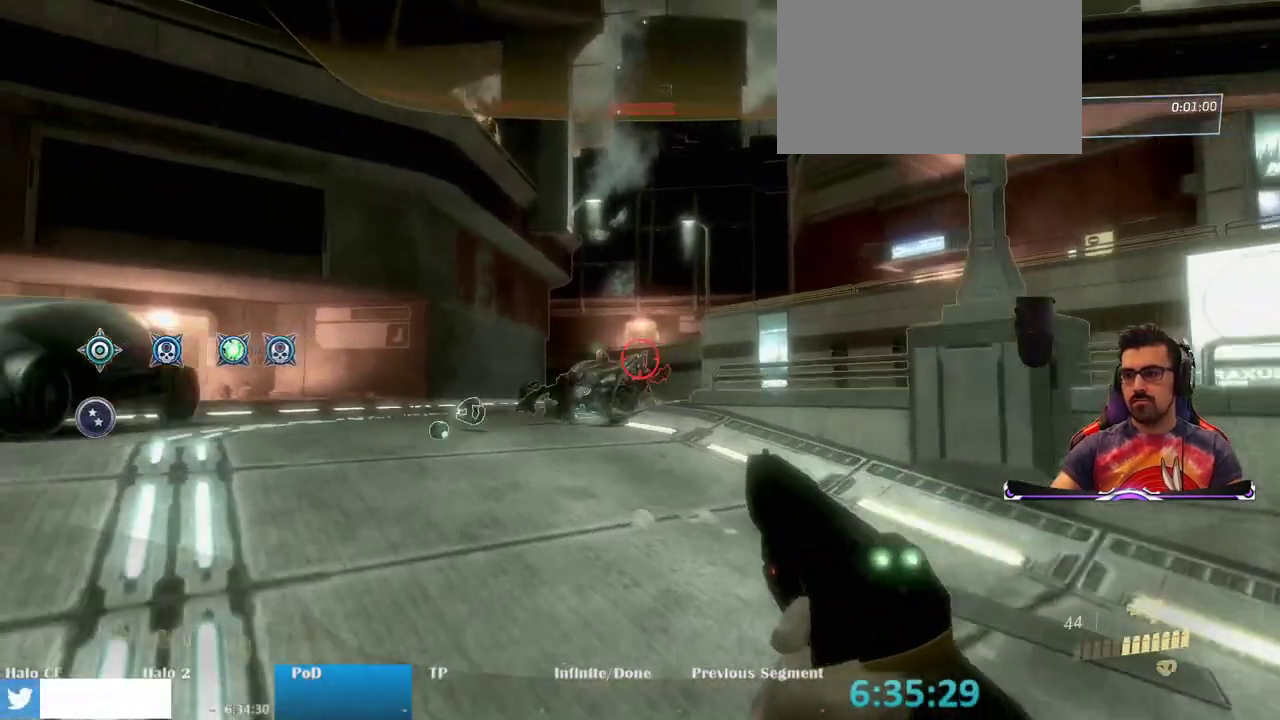
{"keys": ["r", "w"], "mouse": [], "events": [[67, "mouse_left", "up"], [450, "r", "down"]]}
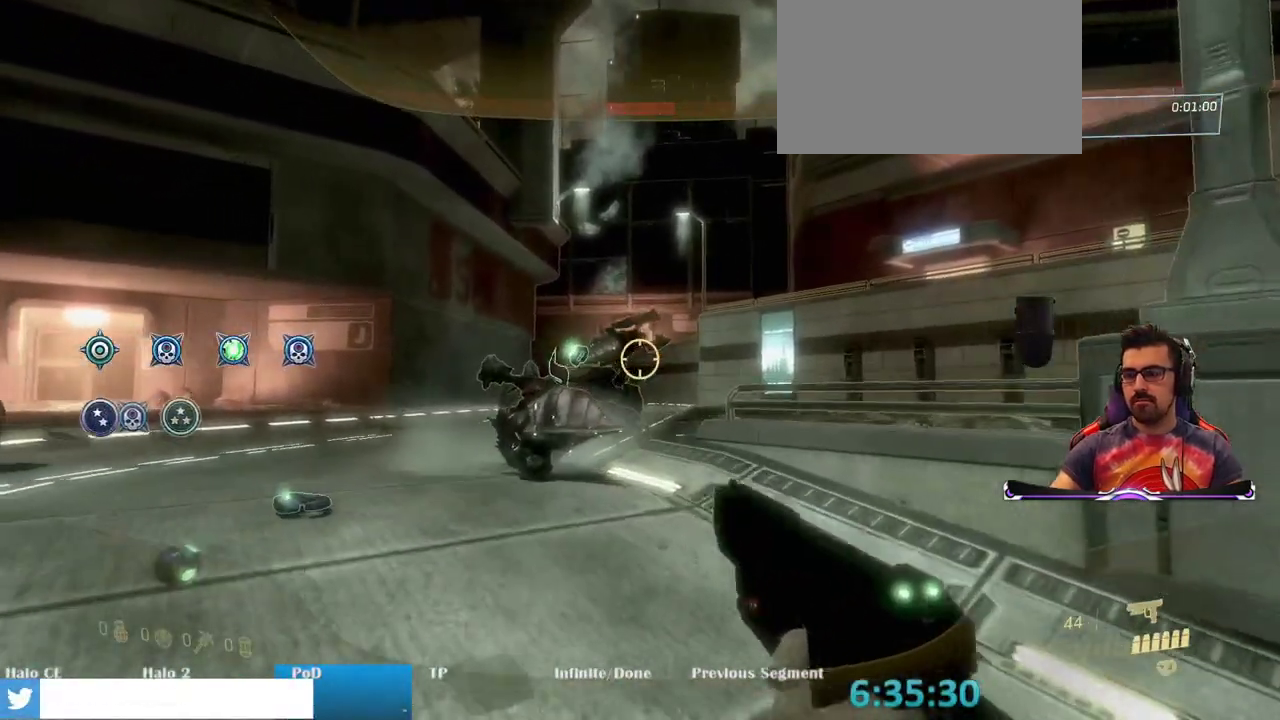
{"keys": ["a"], "mouse": [], "events": [[33, "r", "up"], [183, "a", "down"], [467, "w", "up"]]}
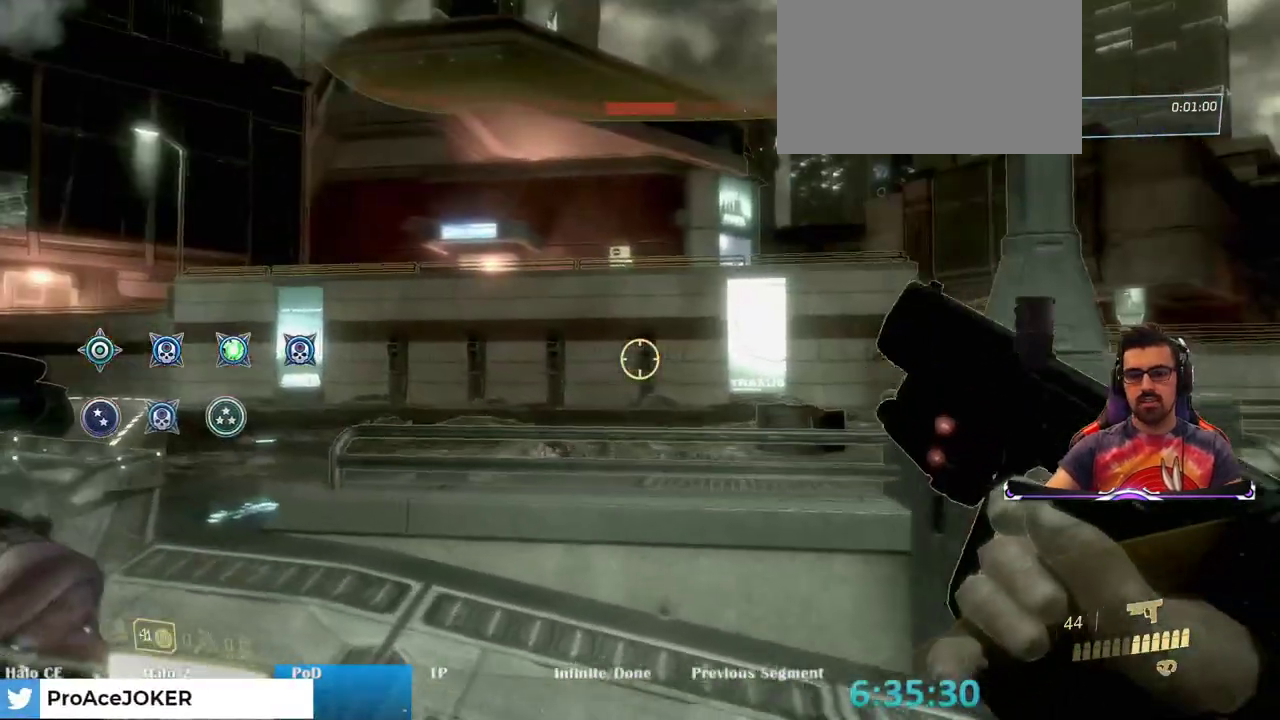
{"keys": ["s"], "mouse": [], "events": [[250, "s", "down"], [483, "a", "up"]]}
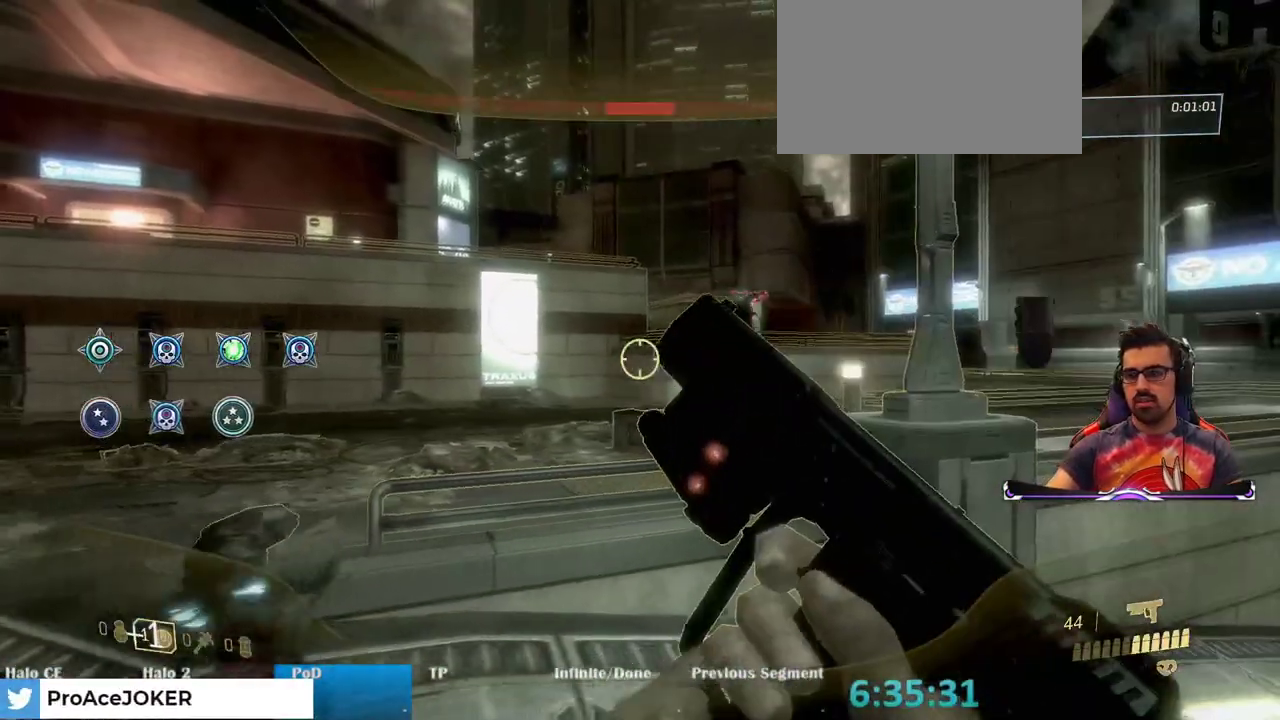
{"keys": ["d"], "mouse": []}
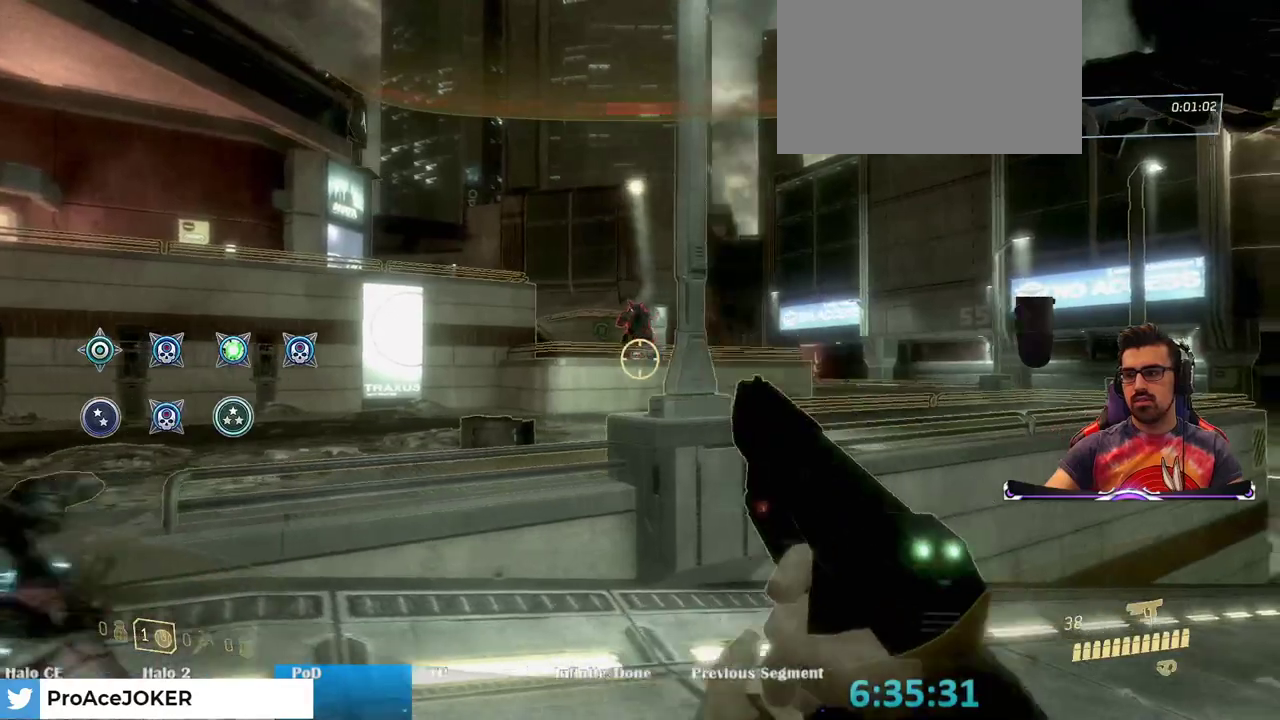
{"keys": ["w"], "mouse": ["left"], "events": [[83, "a", "down"], [83, "d", "up"], [133, "d", "down"], [133, "w", "down"], [183, "a", "up"], [183, "d", "up"], [200, "mouse_left", "down"]]}
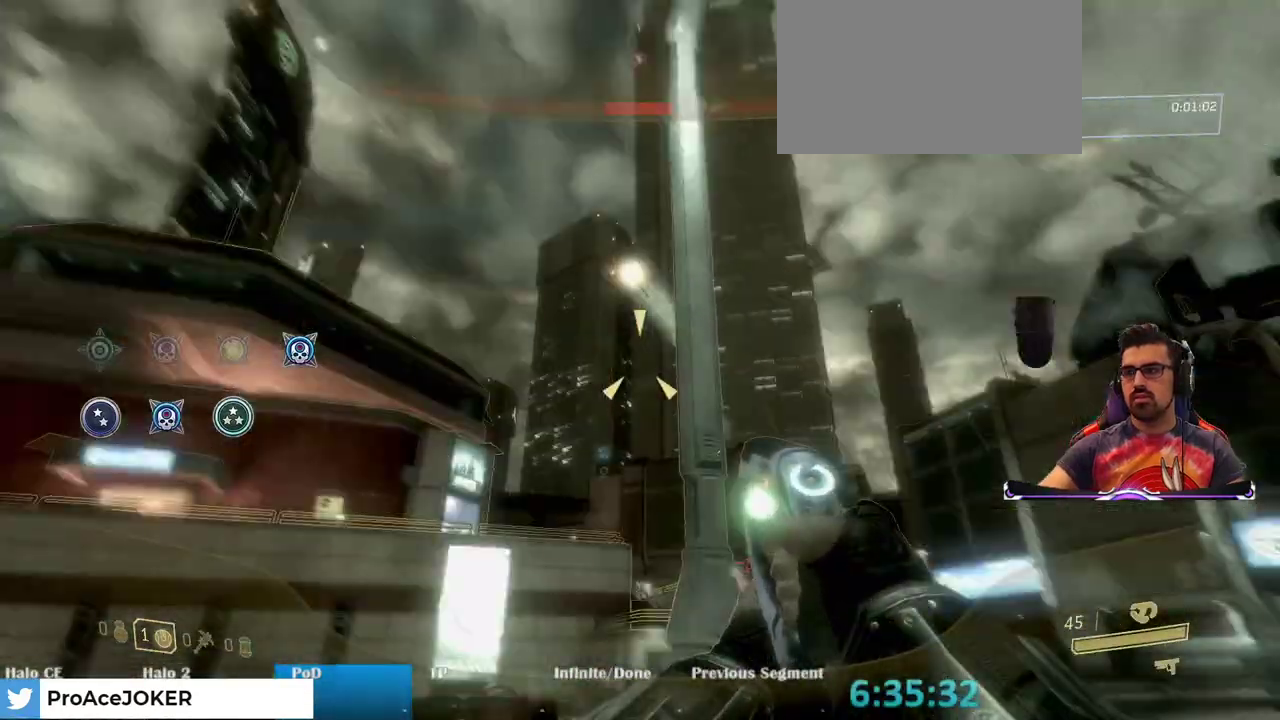
{"keys": ["w"], "mouse": ["left"], "events": [[67, "d", "down"], [67, "w", "up"], [100, "d", "up"], [150, "d", "down"], [433, "w", "down"], [483, "d", "up"]]}
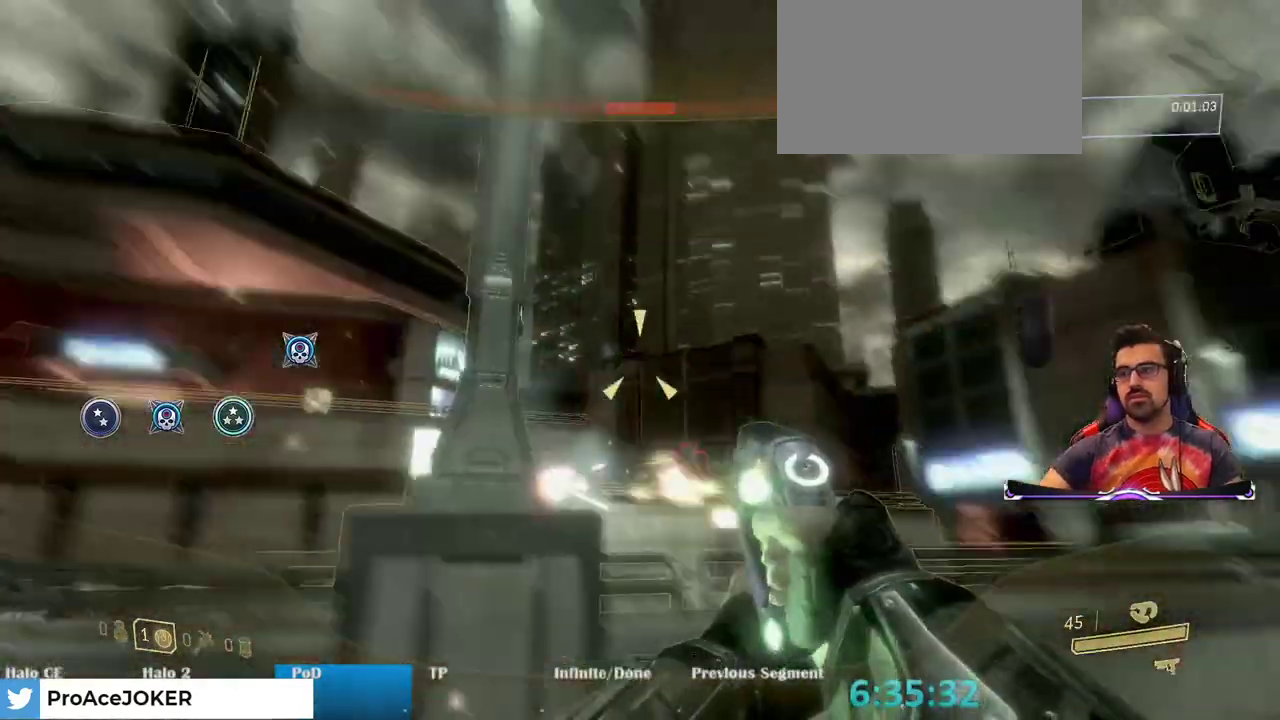
{"keys": ["space", "w"], "mouse": ["left"], "events": [[350, "space", "down"]]}
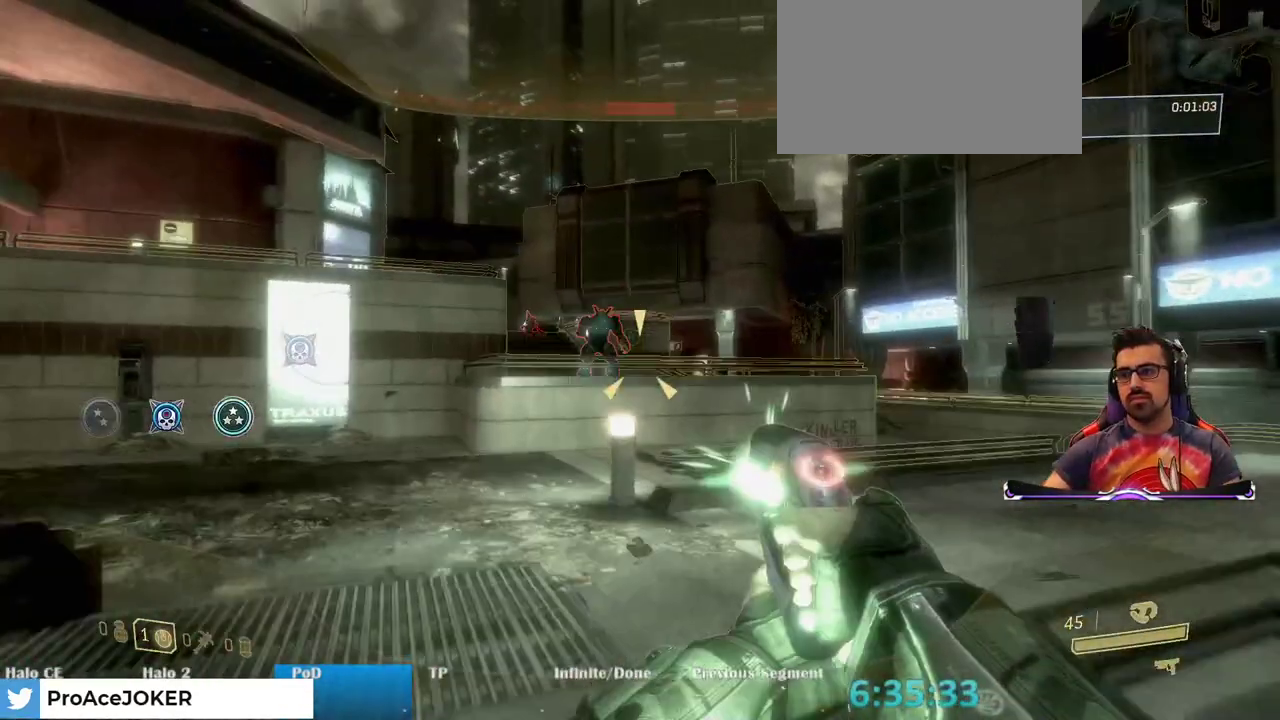
{"keys": ["d", "w"], "mouse": [], "events": [[83, "space", "up"], [233, "mouse_left", "up"], [417, "d", "down"]]}
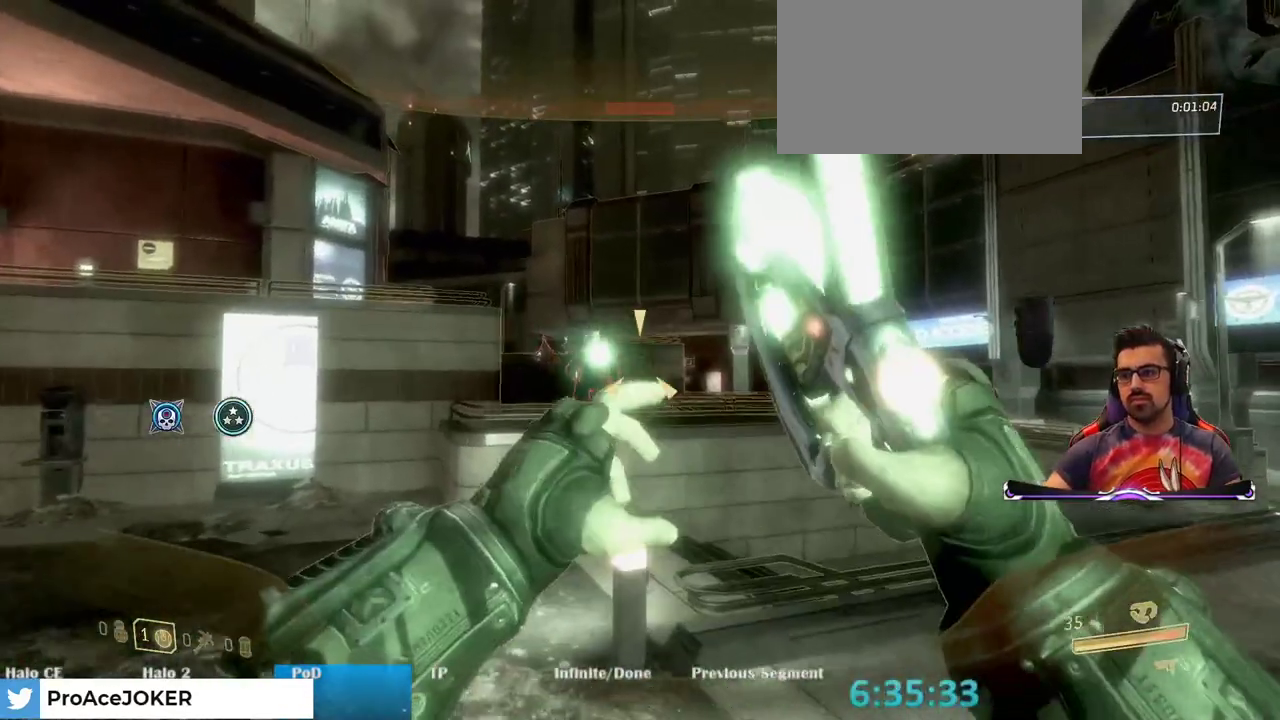
{"keys": ["w"], "mouse": []}
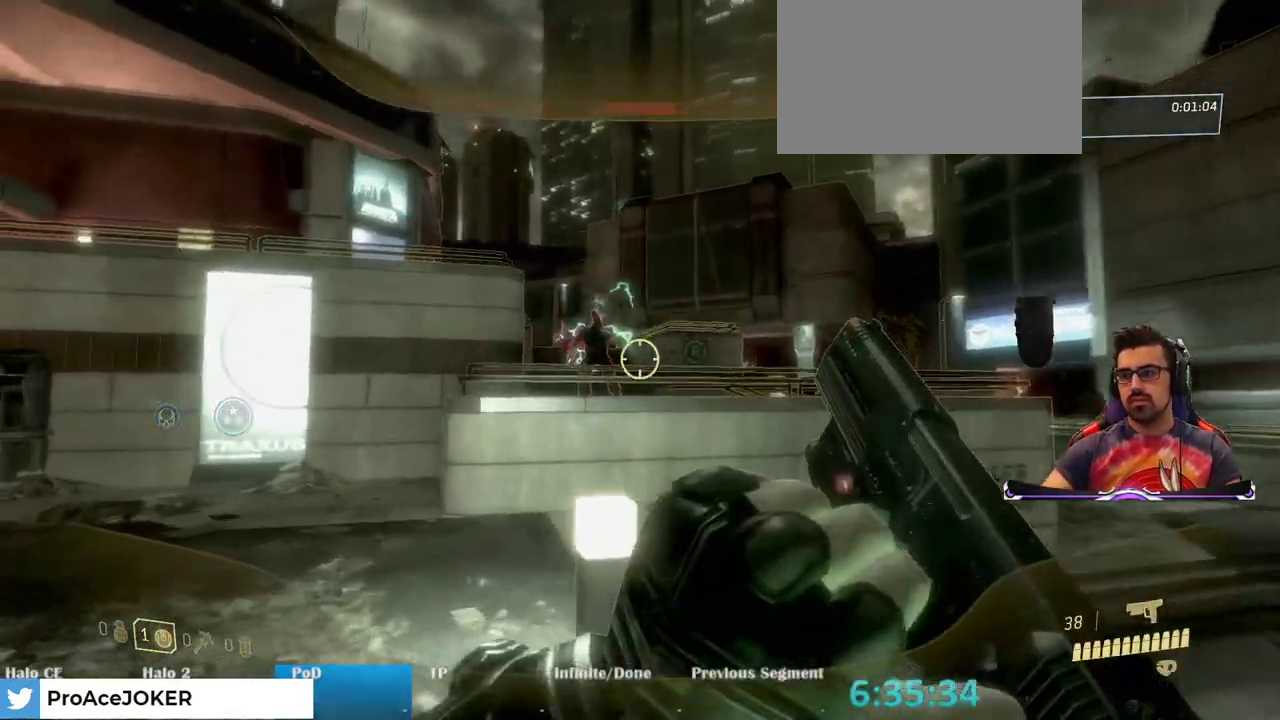
{"keys": [], "mouse": [], "events": [[100, "space", "down"], [167, "space", "up"], [350, "mouse_left", "down"], [350, "w", "up"], [450, "mouse_left", "up"]]}
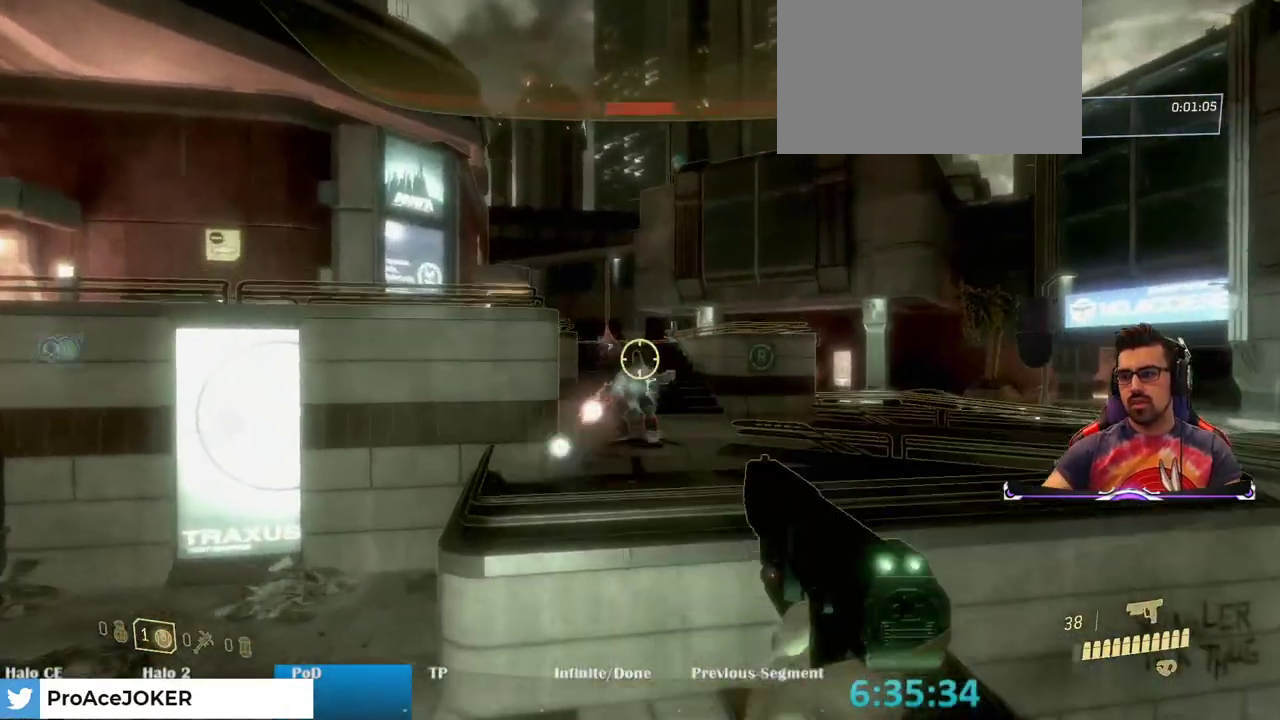
{"keys": ["w"], "mouse": [], "events": [[50, "w", "down"], [267, "mouse_left", "down"], [417, "mouse_left", "up"]]}
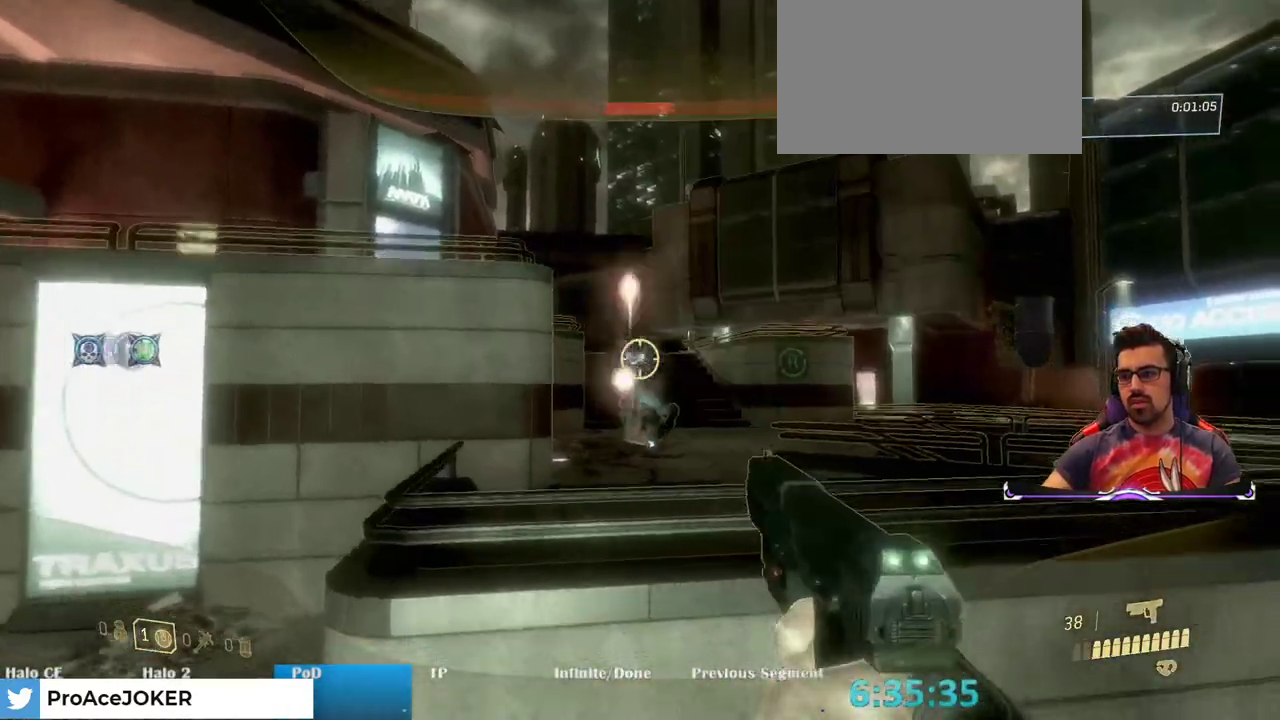
{"keys": ["w"], "mouse": [], "events": [[100, "d", "down"], [300, "w", "up"], [333, "w", "down"], [483, "d", "up"]]}
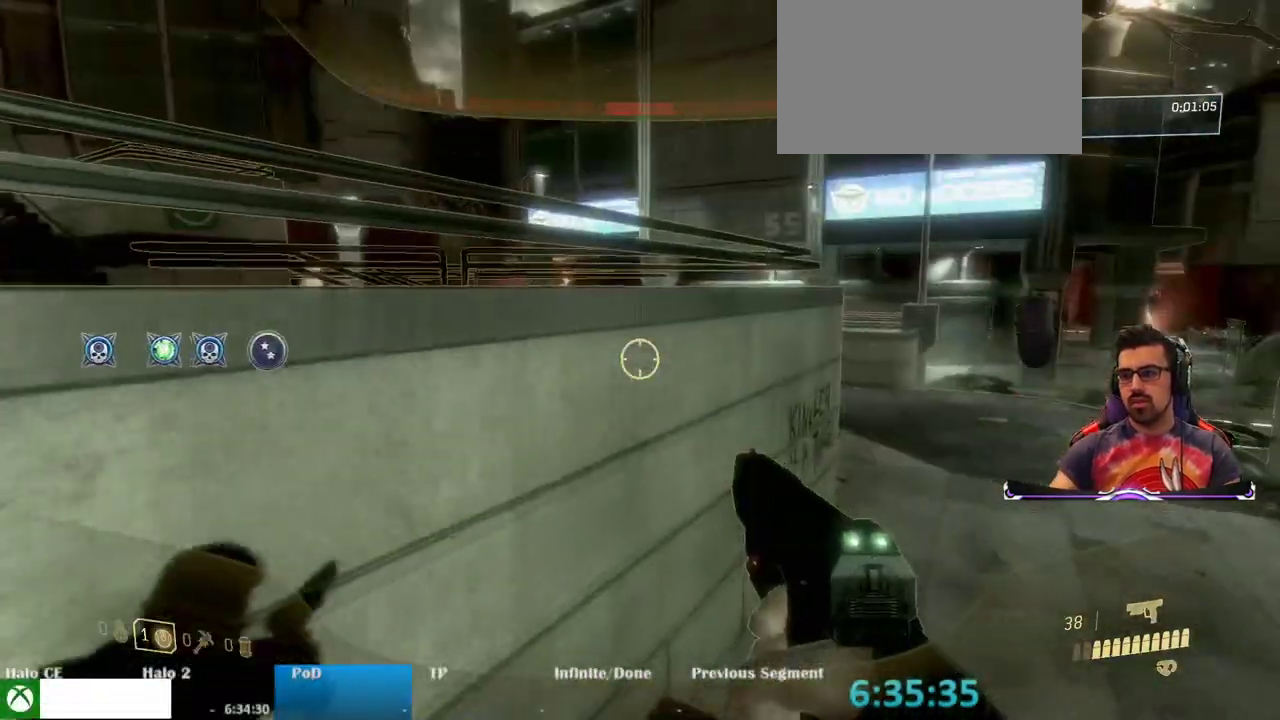
{"keys": ["ctrl", "space", "w"], "mouse": [], "events": [[167, "space", "down"], [400, "ctrl", "down"]]}
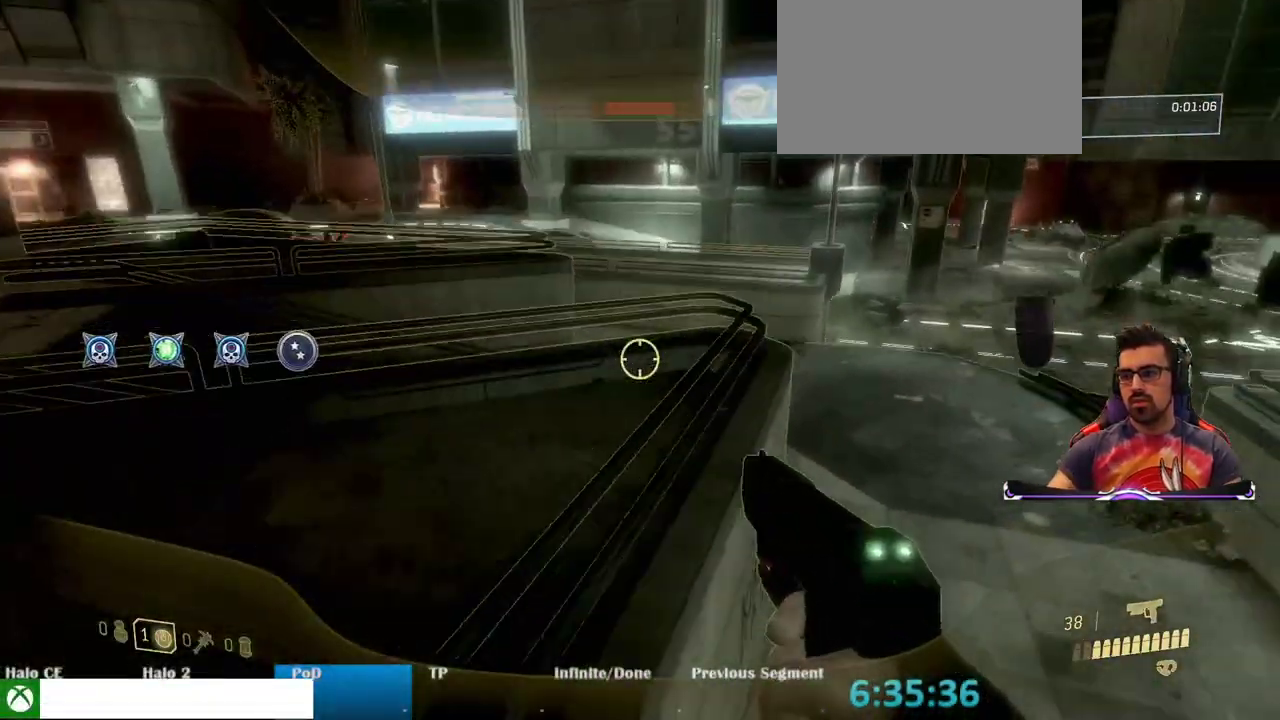
{"keys": ["space", "w"], "mouse": [], "events": [[117, "ctrl", "up"], [117, "space", "up"], [367, "space", "down"]]}
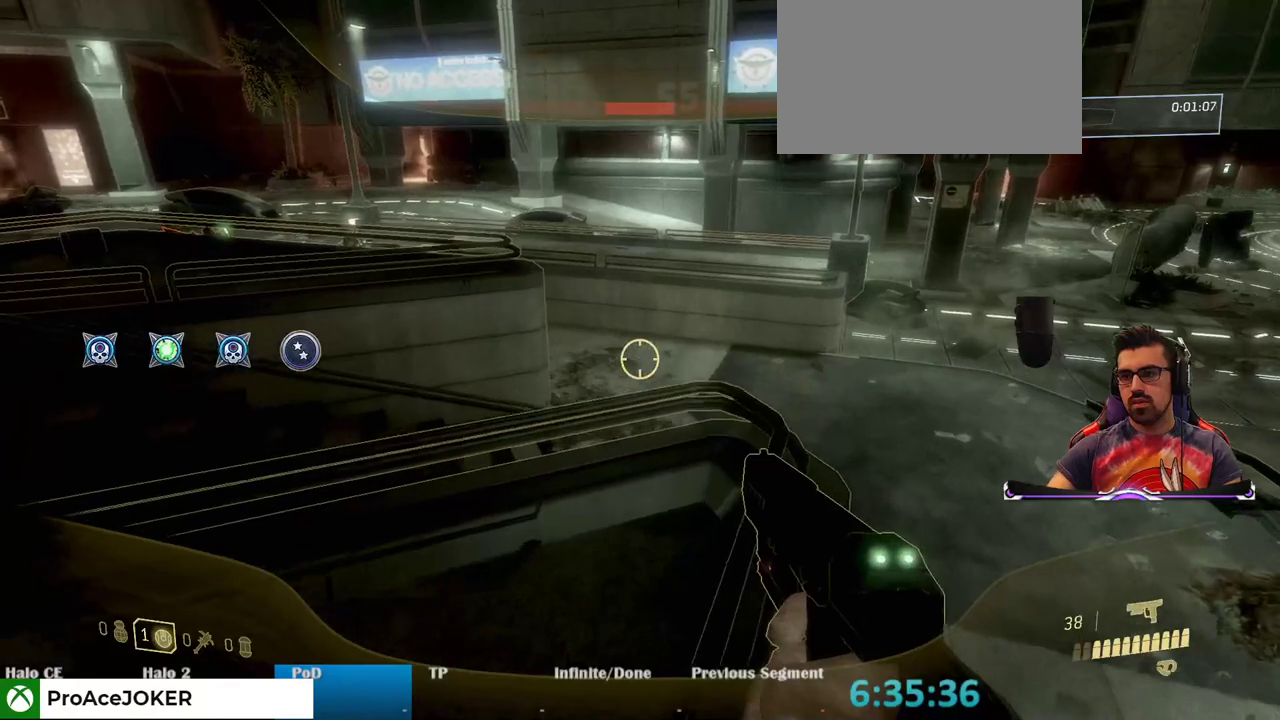
{"keys": ["w"], "mouse": [], "events": [[50, "space", "up"], [300, "space", "down"], [483, "space", "up"]]}
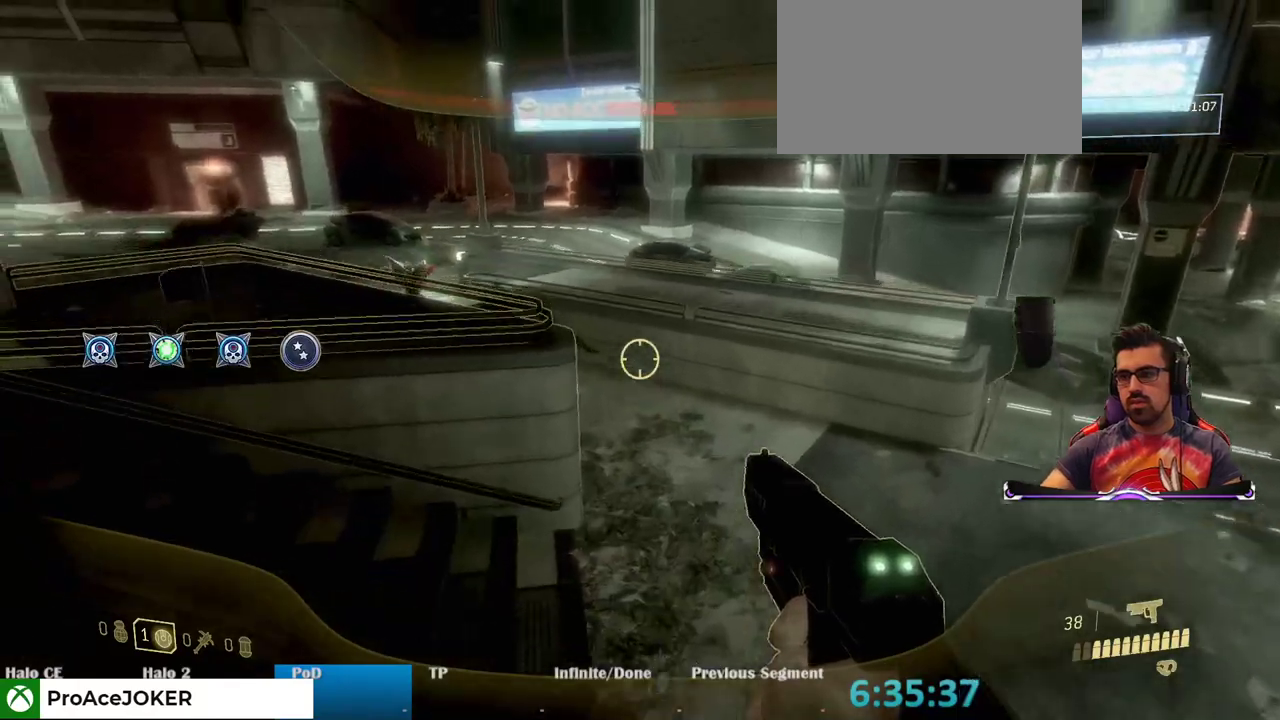
{"keys": ["d", "w"], "mouse": [], "events": [[33, "d", "down"], [150, "space", "down"], [217, "space", "up"]]}
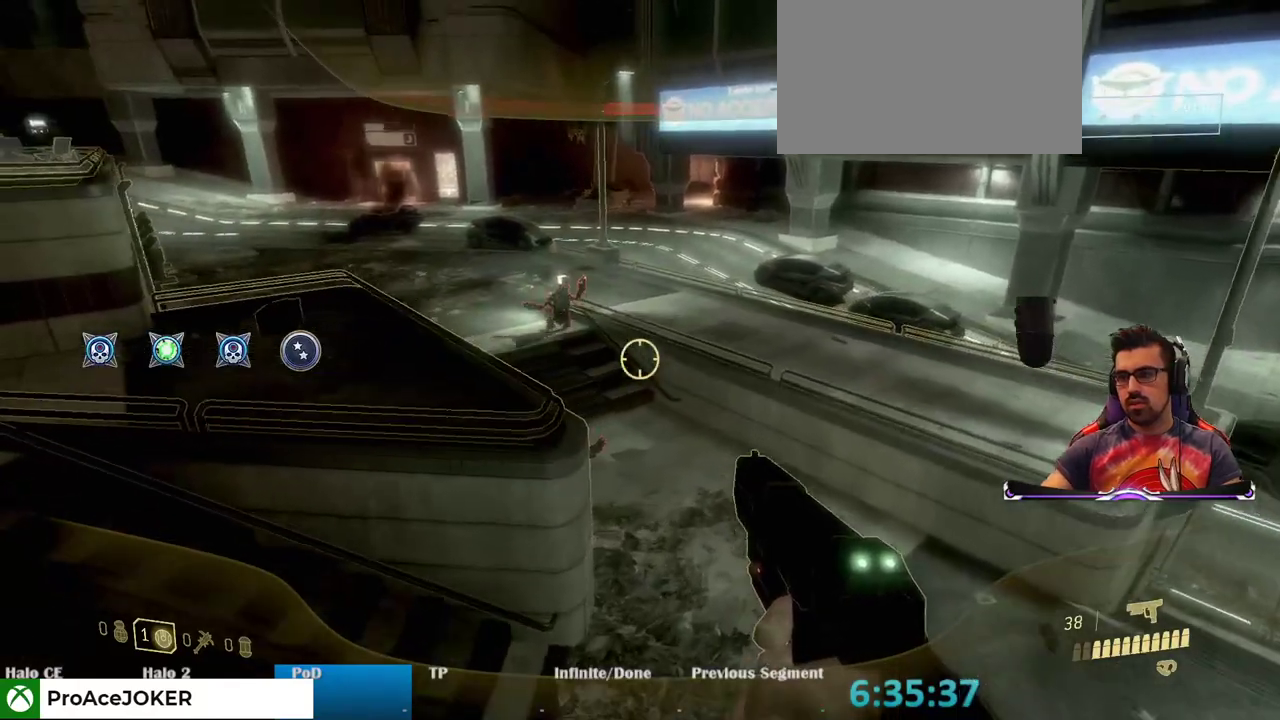
{"keys": ["d", "w"], "mouse": [], "events": [[233, "mouse_left", "down"], [317, "mouse_left", "up"]]}
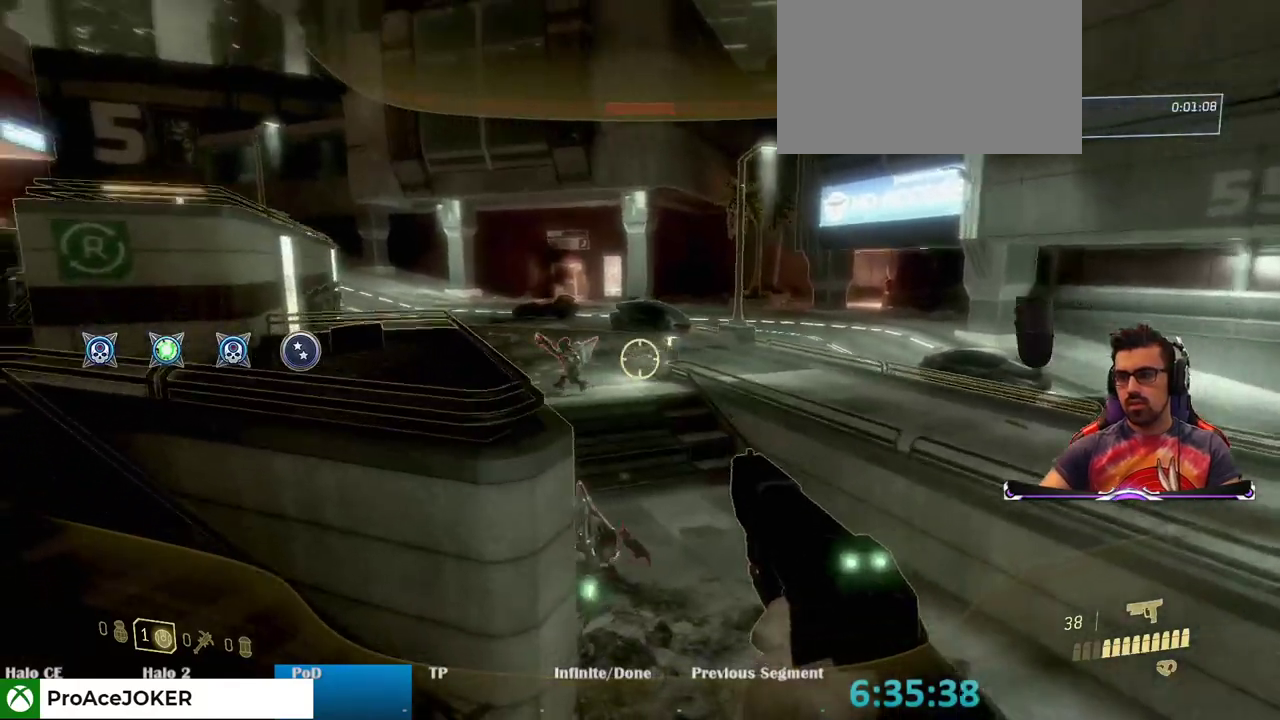
{"keys": ["w"], "mouse": [], "events": [[67, "w", "up"], [167, "mouse_left", "down"], [250, "d", "up"], [250, "mouse_left", "up"], [250, "w", "down"]]}
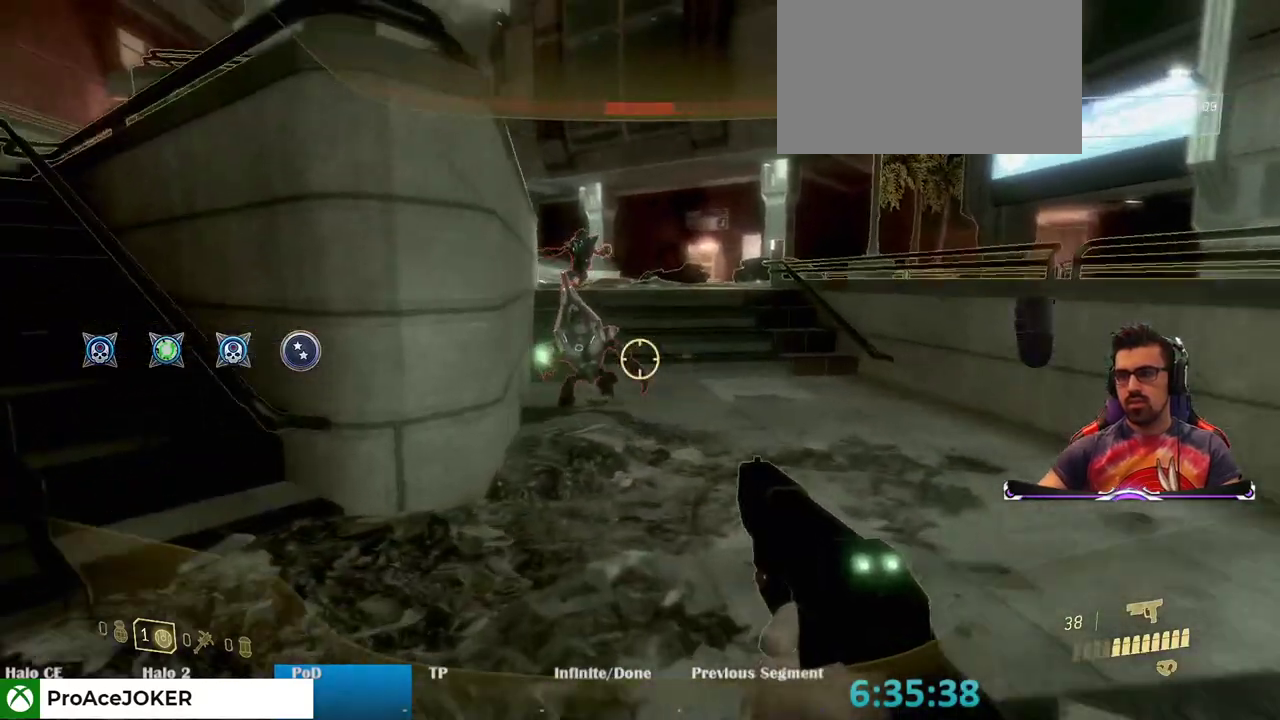
{"keys": ["w"], "mouse": [], "events": [[117, "mouse_left", "down"], [267, "mouse_left", "up"]]}
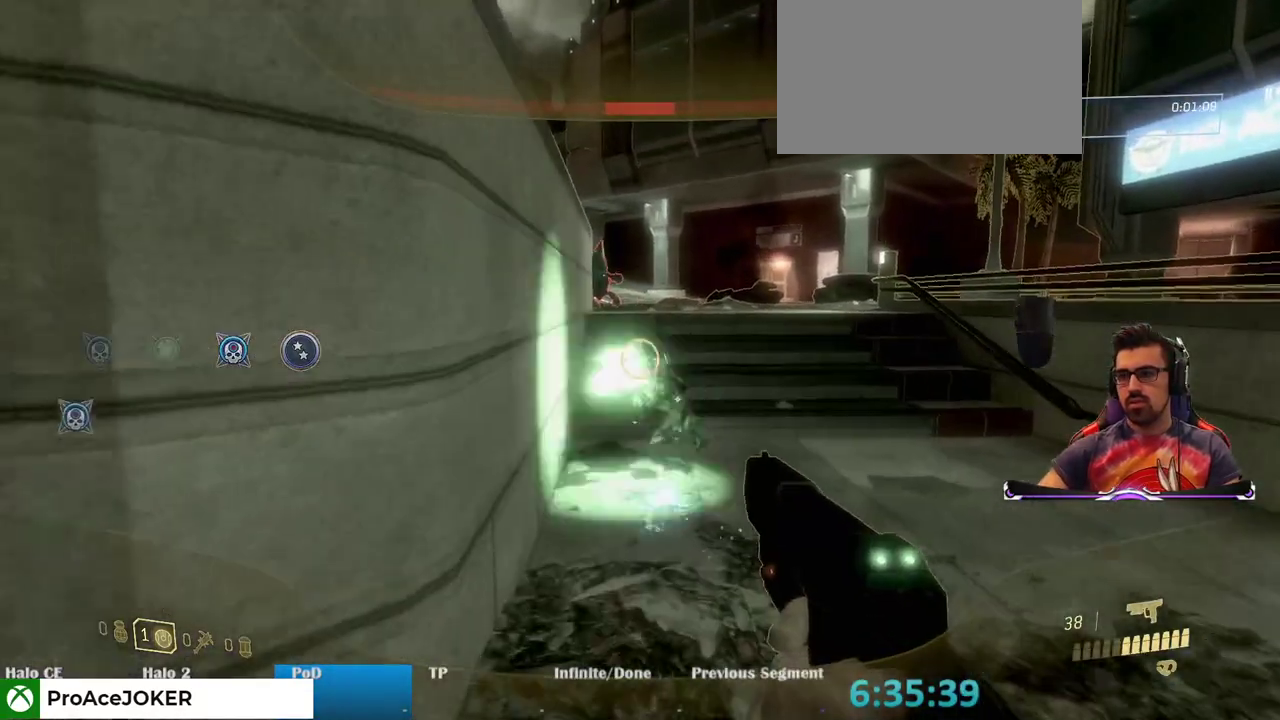
{"keys": ["w"], "mouse": [], "events": [[50, "d", "down"], [133, "d", "up"]]}